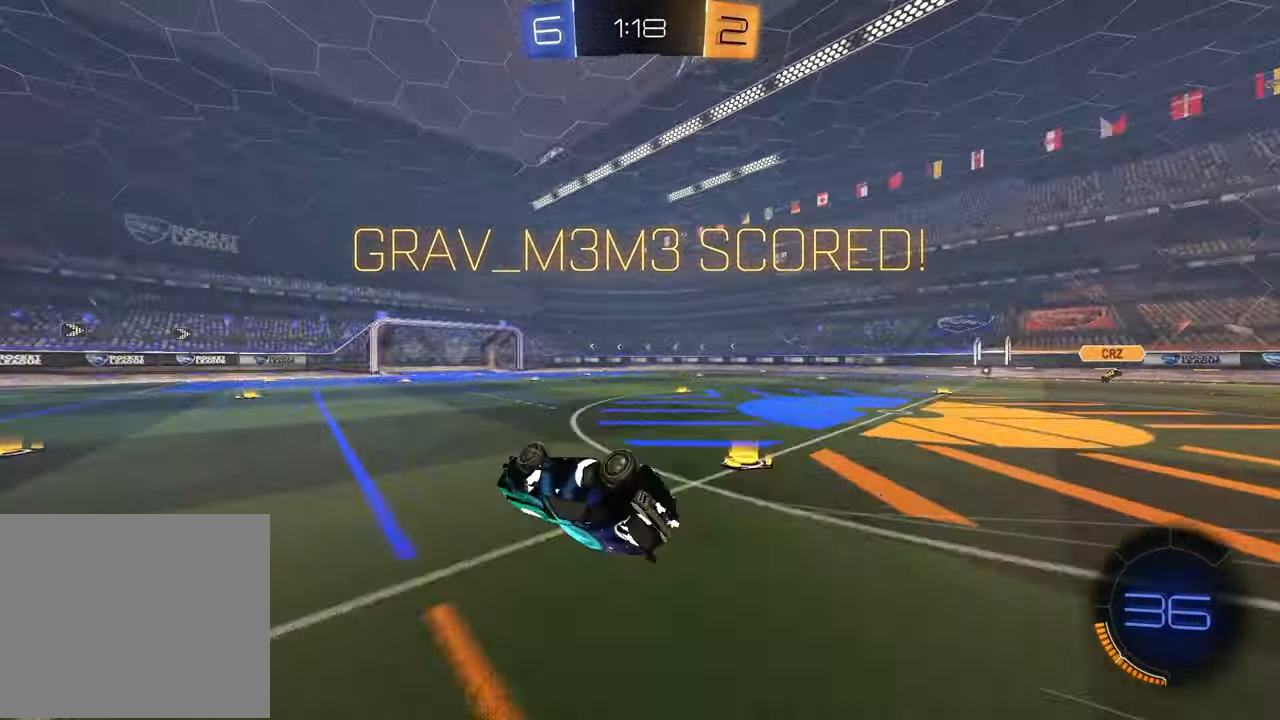
Gameplay with a controller (PlayStation layout); each line is a JSON object with the inputs held at the frame after it. "events" lists button and stick changes between this image and that frame as [ms after this image, input, new state], when the widget could be followed in between.
{"buttons": [], "left_stick": "center", "right_stick": "center", "events": [[17, "R1", "down"], [250, "SQUARE", "up"], [300, "left_stick", "center"], [483, "R1", "up"]]}
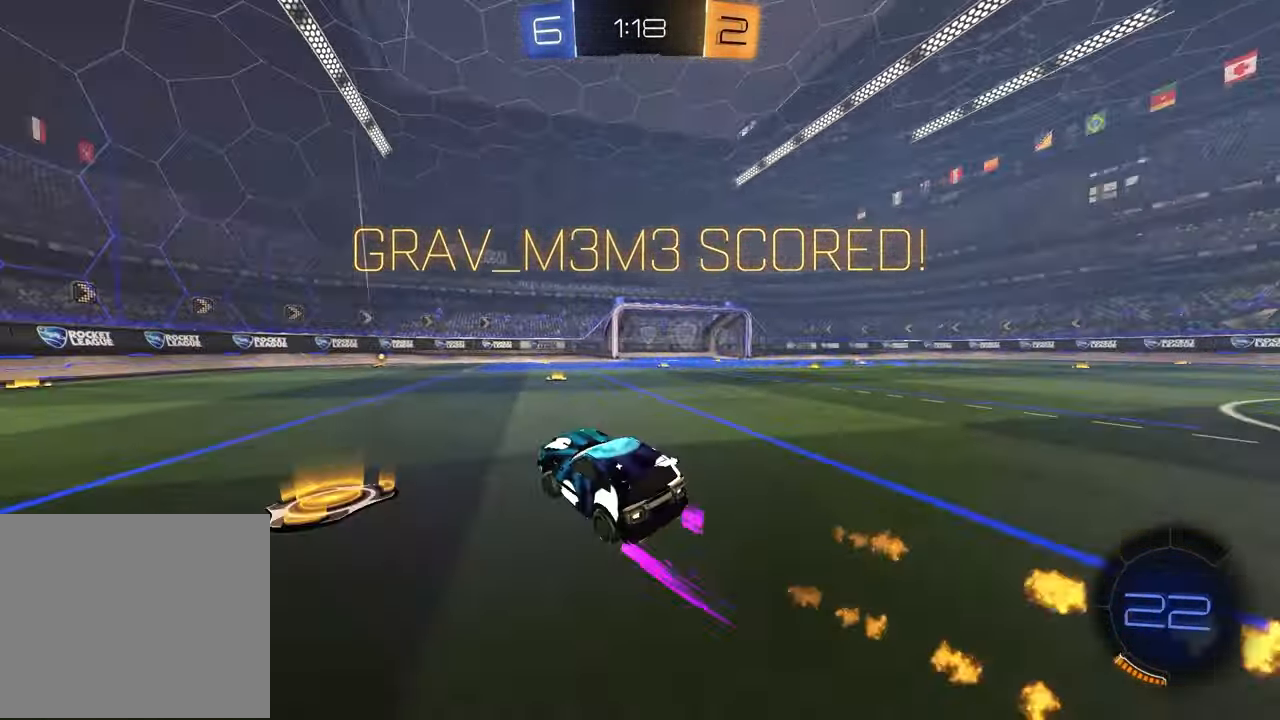
{"buttons": [], "left_stick": "center", "right_stick": "center", "events": [[117, "R1", "down"], [283, "R1", "up"]]}
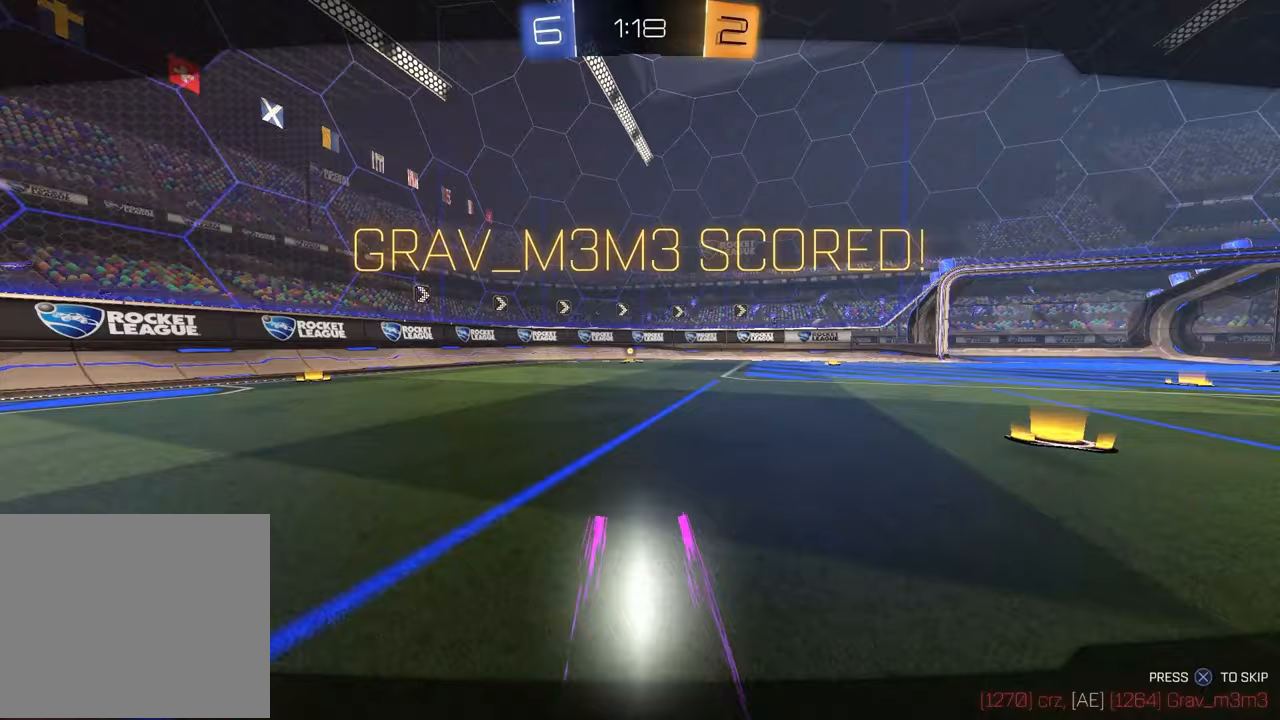
{"buttons": ["CROSS"], "left_stick": "center", "right_stick": "center", "events": [[433, "CROSS", "down"]]}
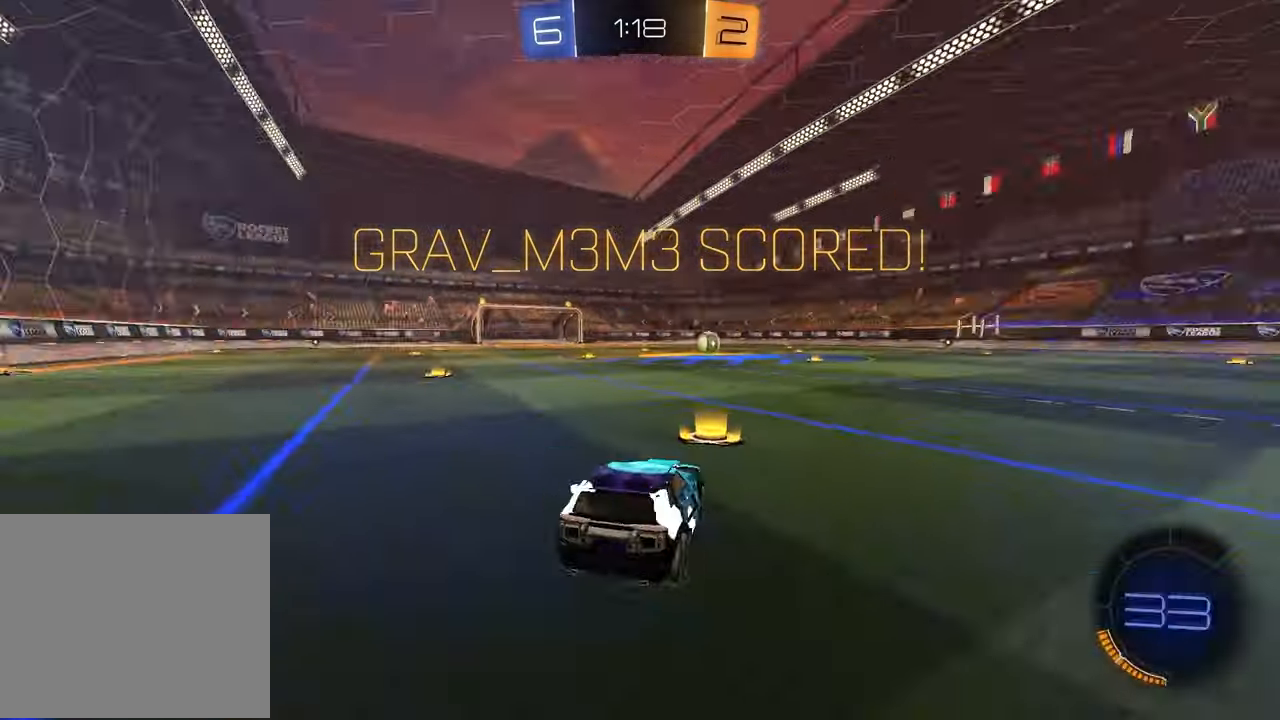
{"buttons": [], "left_stick": "center", "right_stick": "center", "events": [[67, "CROSS", "up"]]}
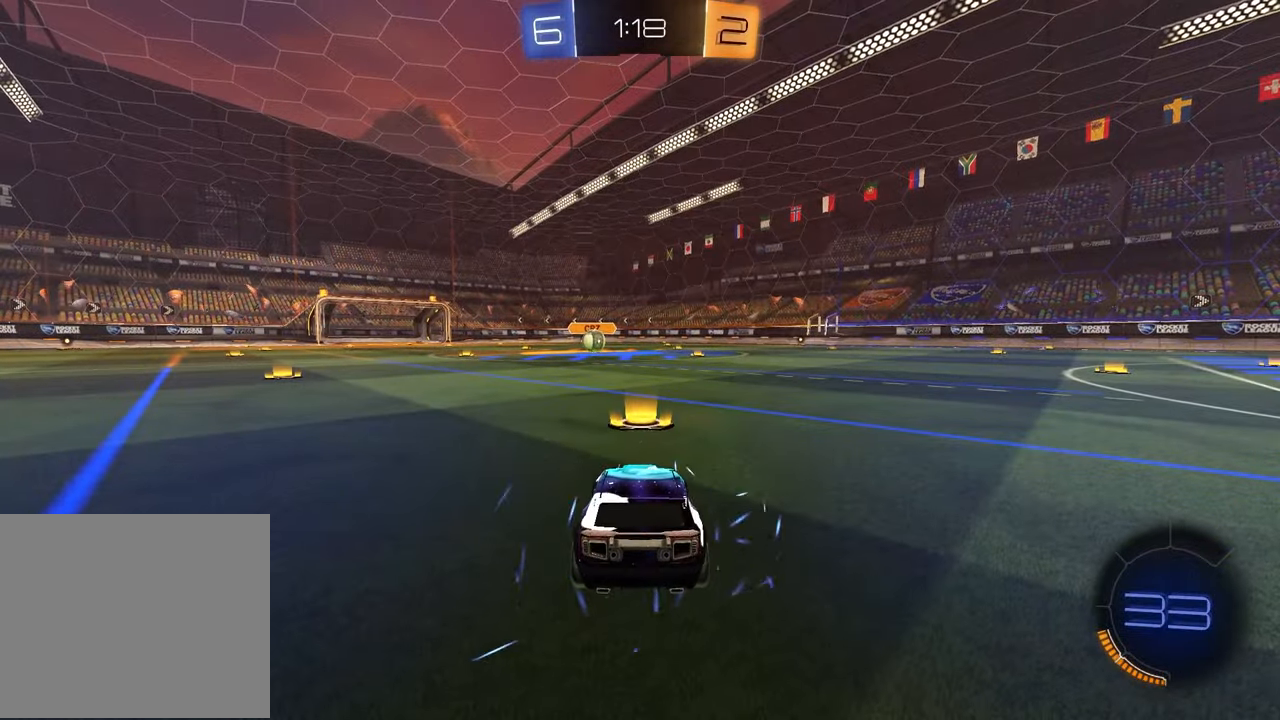
{"buttons": [], "left_stick": "center", "right_stick": "center", "events": []}
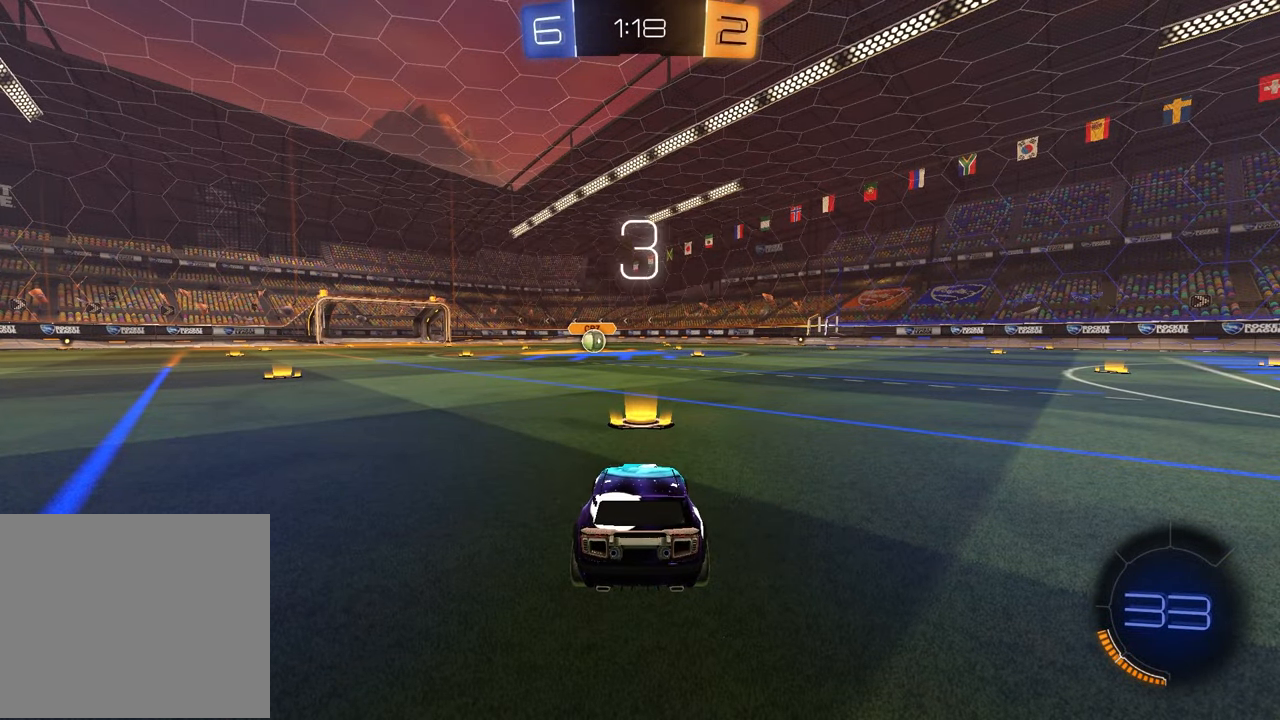
{"buttons": [], "left_stick": "center", "right_stick": "center", "events": []}
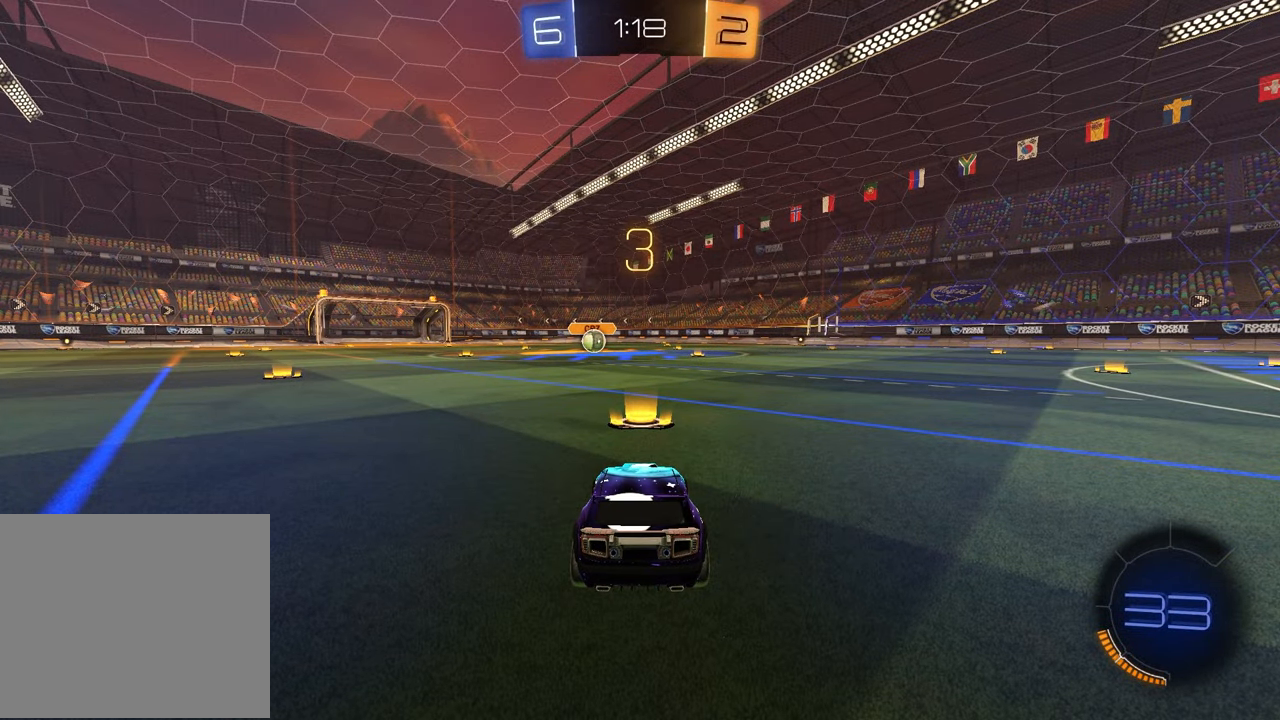
{"buttons": [], "left_stick": "center", "right_stick": "center", "events": []}
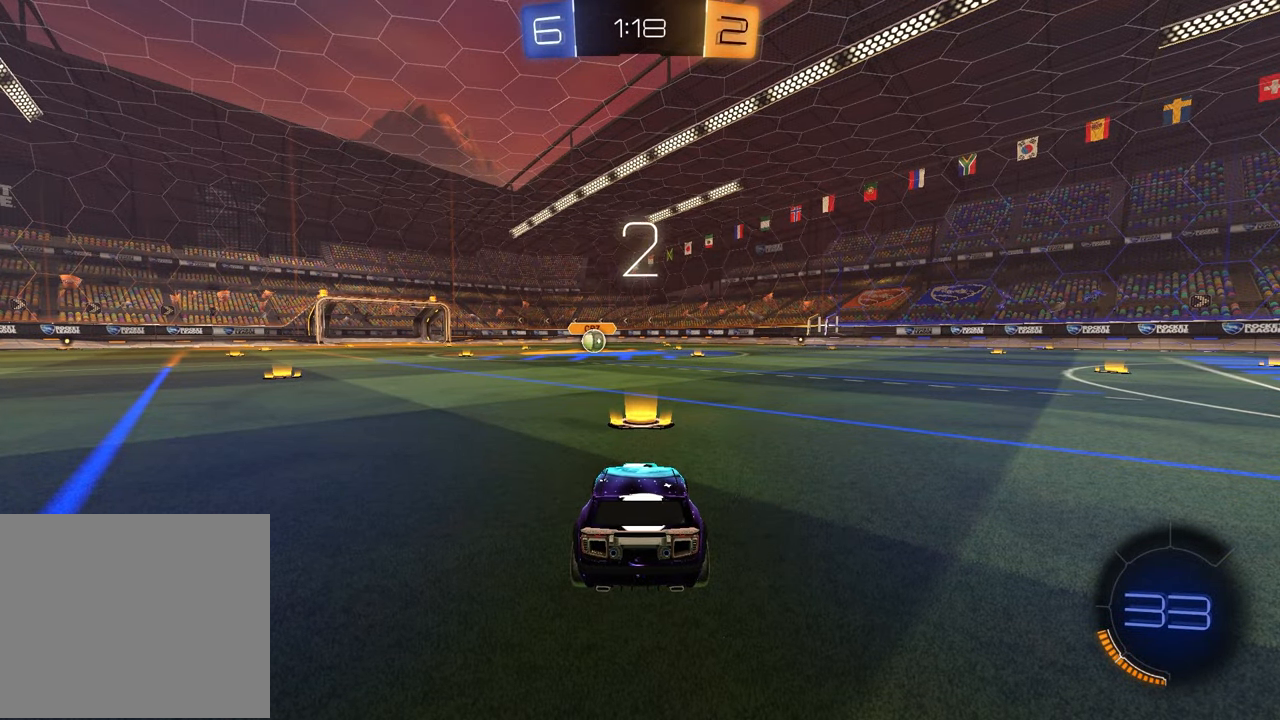
{"buttons": [], "left_stick": "left", "right_stick": "center", "events": [[233, "TRIANGLE", "down"], [350, "TRIANGLE", "up"], [467, "left_stick", "left"]]}
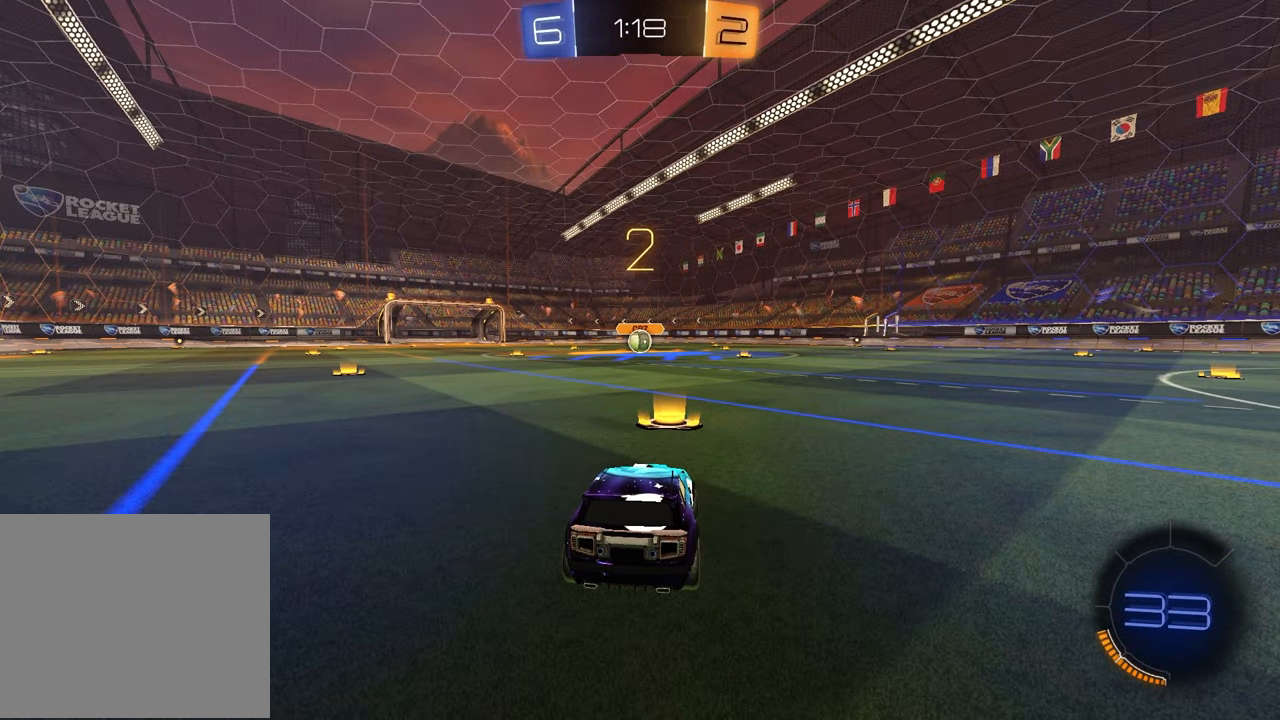
{"buttons": [], "left_stick": "center", "right_stick": "center", "events": [[117, "left_stick", "up-right"], [233, "left_stick", "left"], [383, "left_stick", "up-right"], [500, "left_stick", "center"]]}
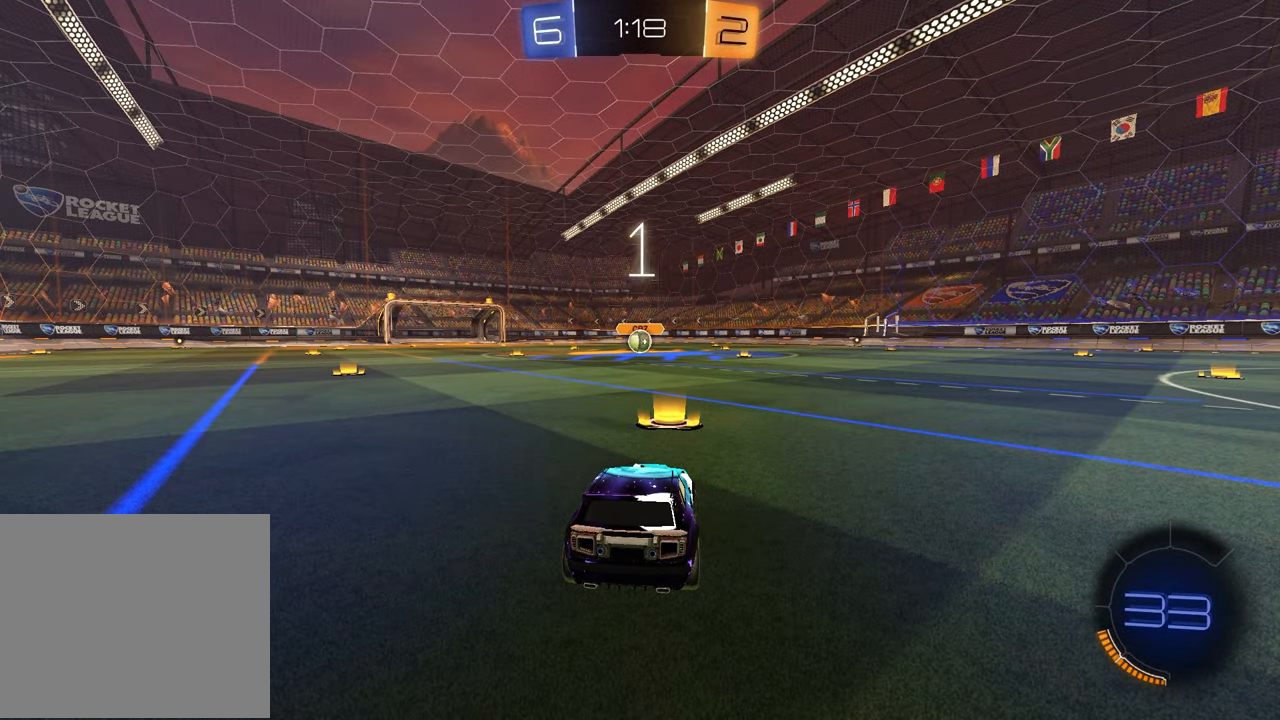
{"buttons": [], "left_stick": "up-right", "right_stick": "center", "events": [[17, "left_stick", "left"], [150, "left_stick", "up-right"], [267, "left_stick", "left"], [417, "left_stick", "up-right"]]}
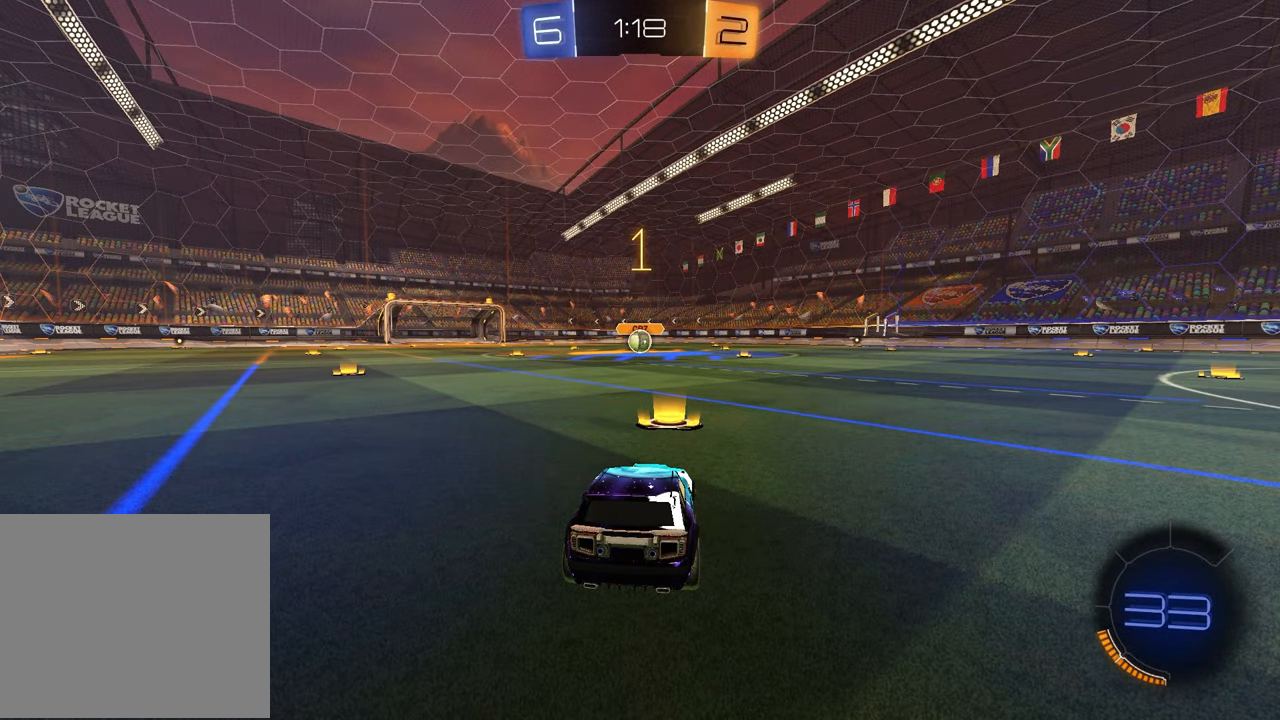
{"buttons": ["TRIANGLE", "R1", "R2"], "left_stick": "center", "right_stick": "center", "events": [[67, "left_stick", "center"], [150, "R2", "down"], [200, "TRIANGLE", "down"], [217, "R1", "down"], [333, "TRIANGLE", "up"], [467, "TRIANGLE", "down"]]}
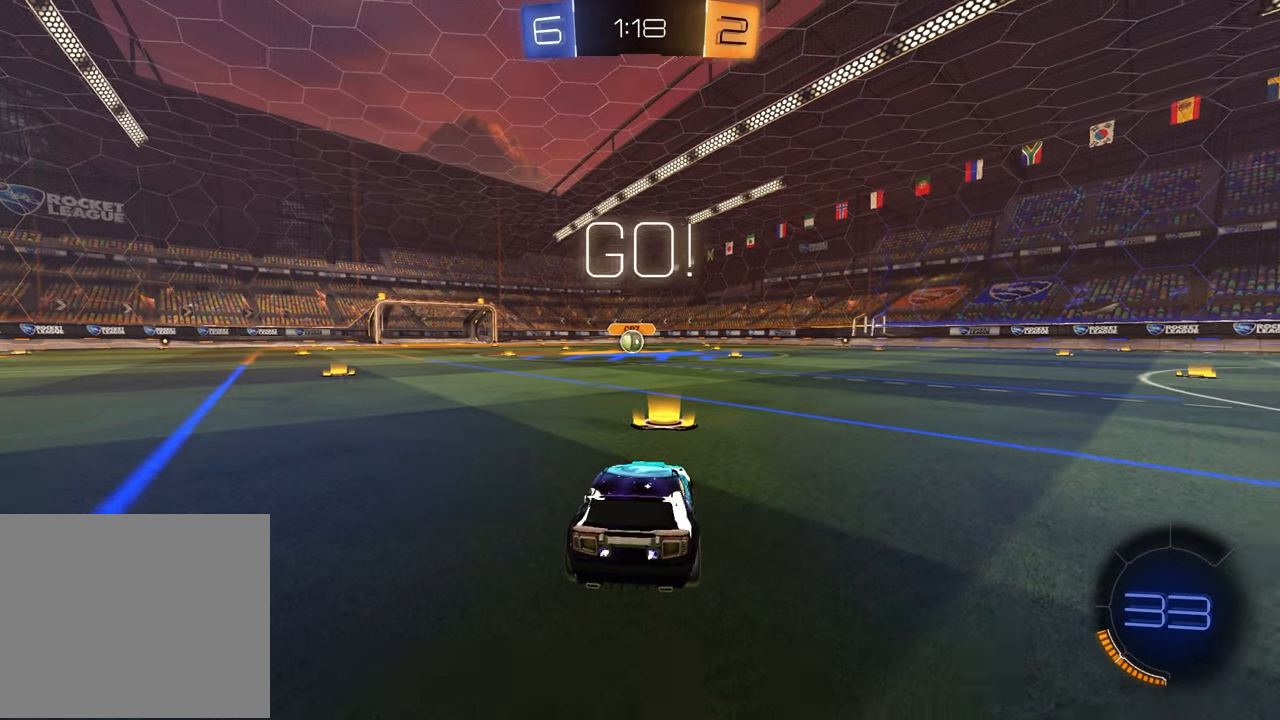
{"buttons": ["CROSS", "R1", "R2"], "left_stick": "up-right", "right_stick": "center", "events": [[67, "TRIANGLE", "up"], [267, "left_stick", "up-left"], [367, "CROSS", "down"], [417, "left_stick", "up-right"], [433, "CROSS", "up"], [467, "CROSS", "down"]]}
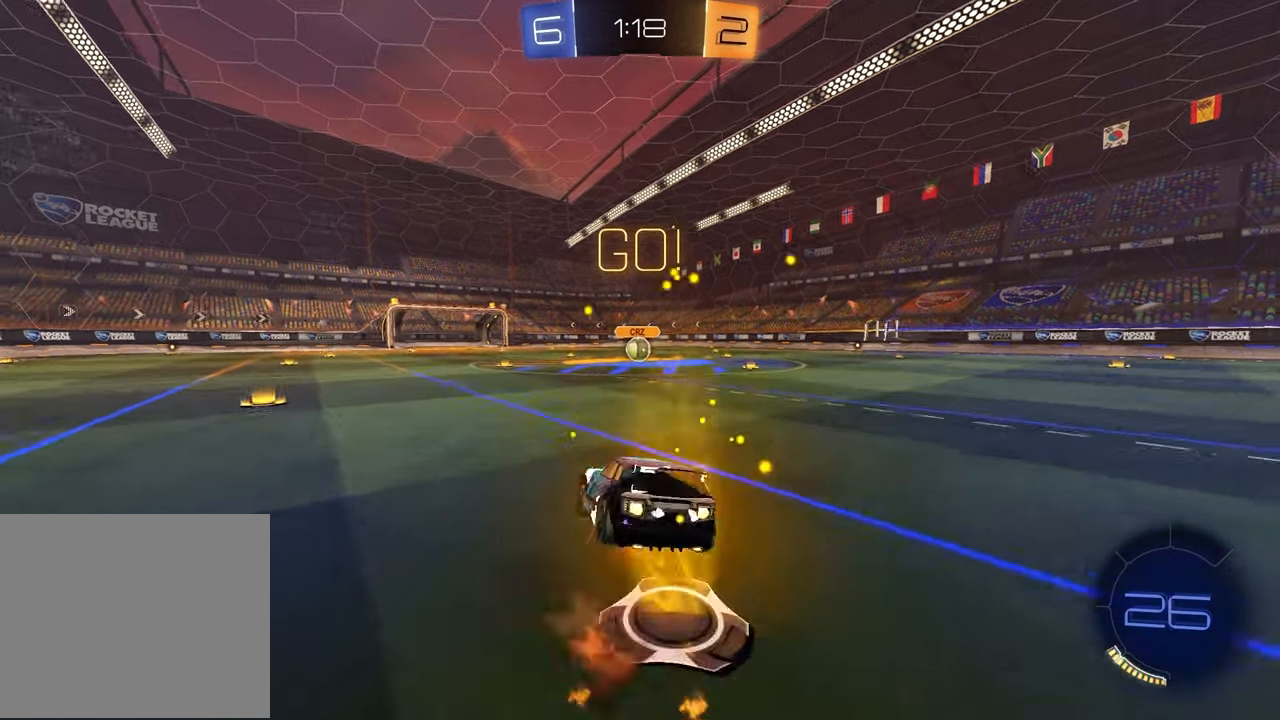
{"buttons": ["SQUARE", "R1", "R2"], "left_stick": "down-right", "right_stick": "center", "events": [[17, "left_stick", "down-right"], [50, "CROSS", "up"], [67, "SQUARE", "down"], [67, "left_stick", "down"], [250, "left_stick", "down-right"]]}
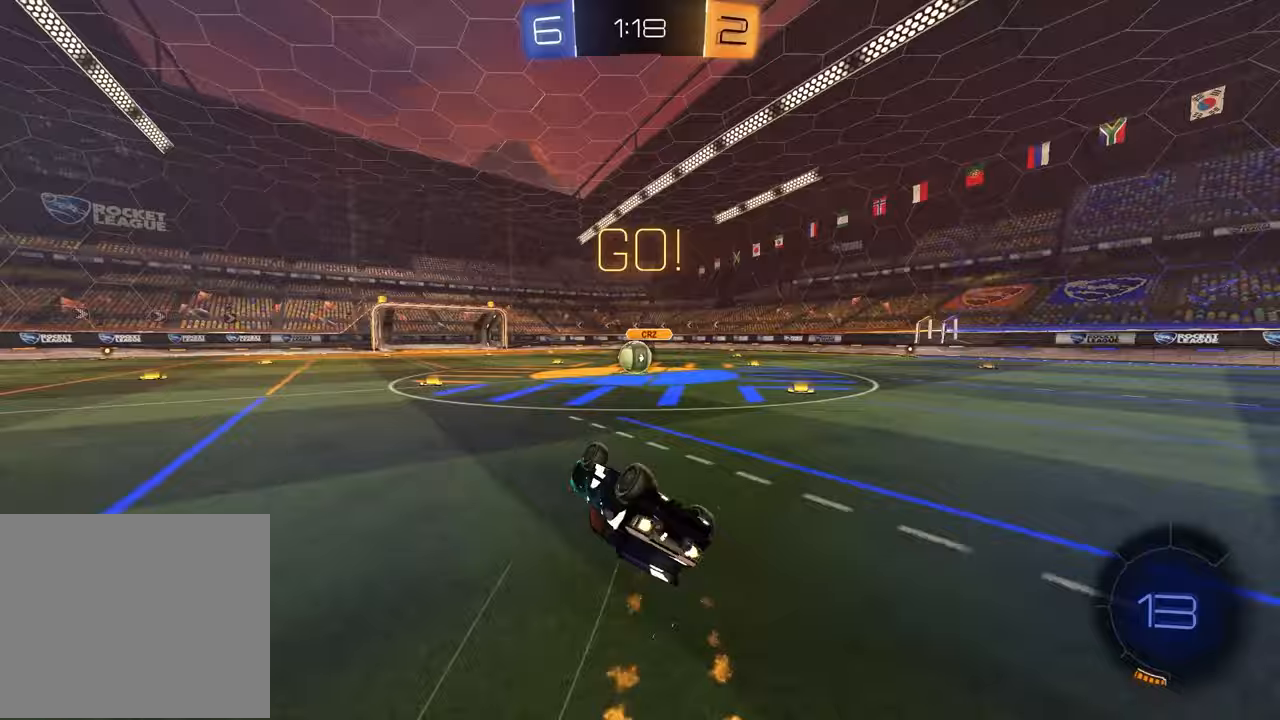
{"buttons": ["R2"], "left_stick": "center", "right_stick": "center", "events": [[217, "SQUARE", "up"], [267, "left_stick", "center"], [417, "R1", "up"]]}
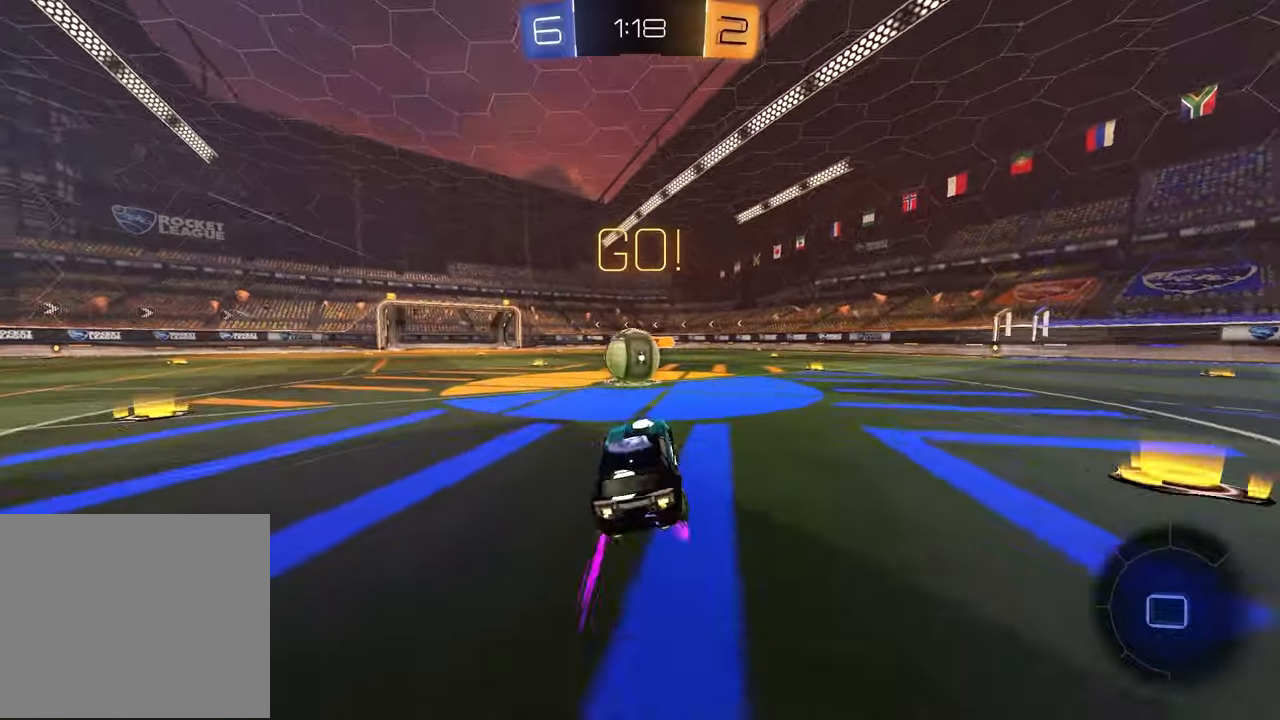
{"buttons": ["L1", "R2"], "left_stick": "left", "right_stick": "center", "events": [[133, "left_stick", "up-left"], [150, "CROSS", "down"], [183, "L1", "down"], [233, "CROSS", "up"], [283, "left_stick", "left"], [300, "CROSS", "down"], [467, "CROSS", "up"]]}
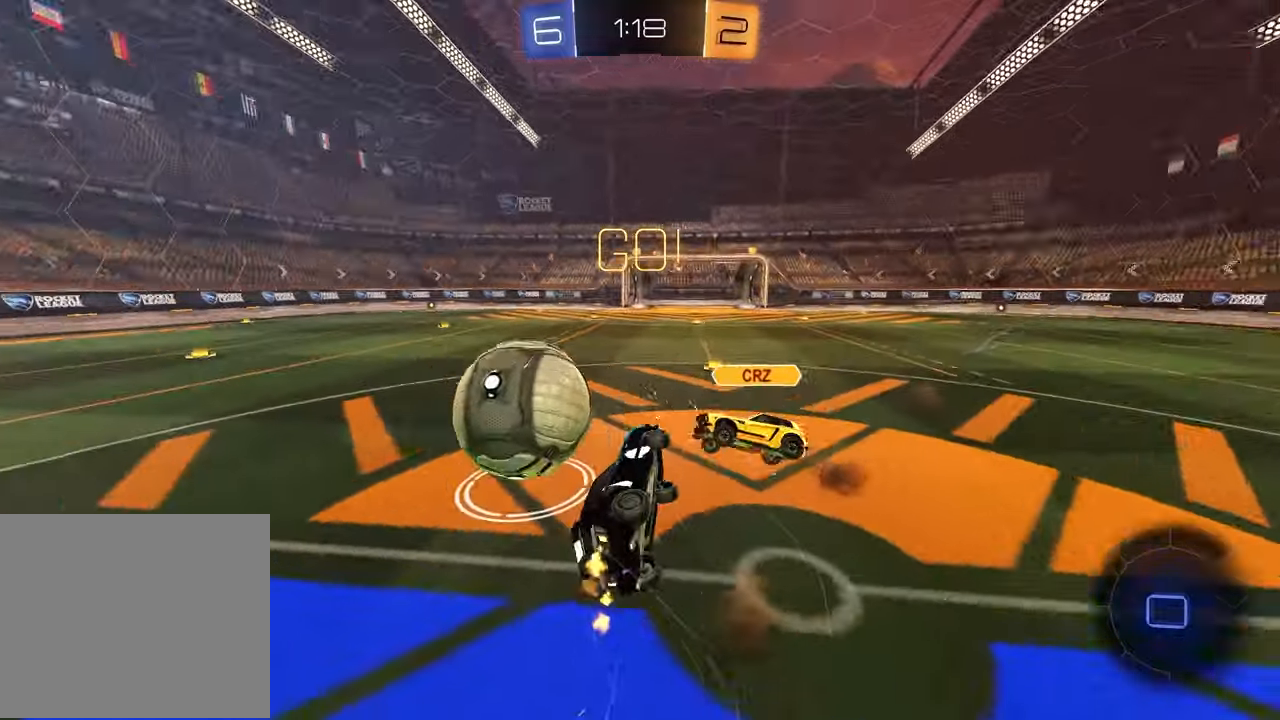
{"buttons": ["R2"], "left_stick": "up-left", "right_stick": "center", "events": [[100, "R2", "up"], [100, "left_stick", "up-left"], [350, "R2", "down"], [383, "L1", "up"]]}
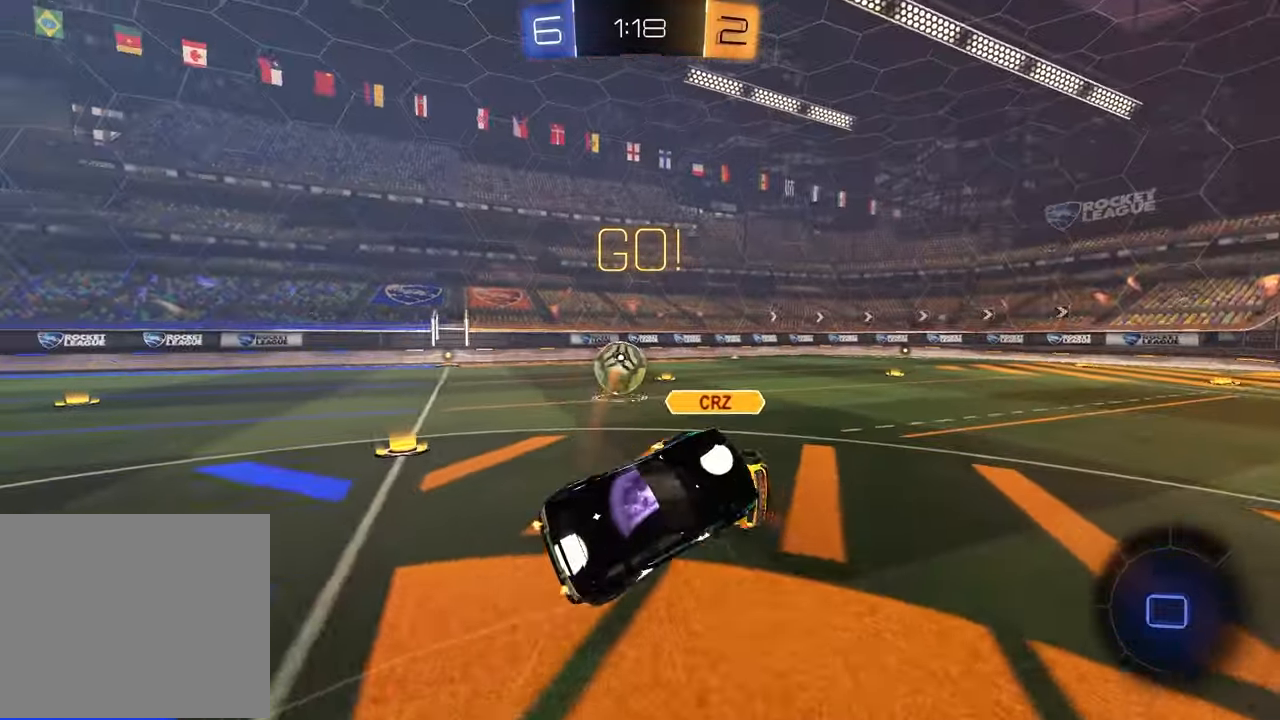
{"buttons": ["R2"], "left_stick": "up-left", "right_stick": "center", "events": []}
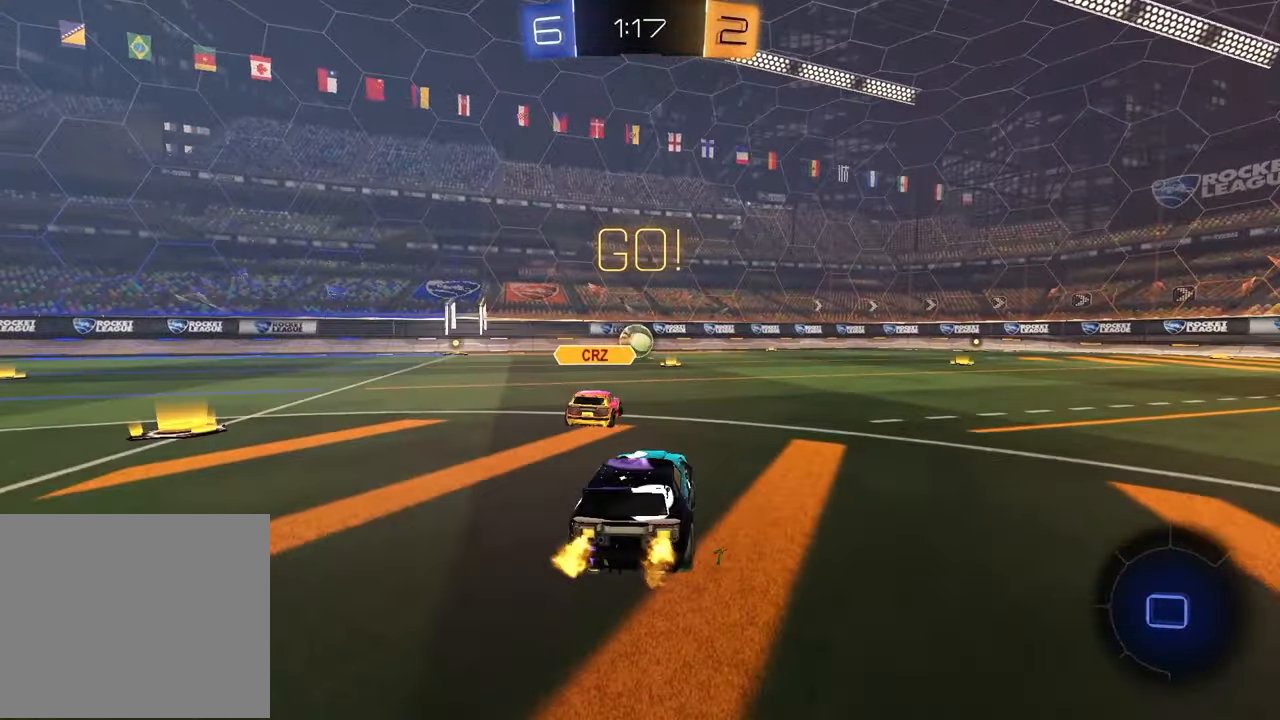
{"buttons": ["R2"], "left_stick": "left", "right_stick": "center", "events": [[67, "L1", "down"], [183, "L1", "up"], [183, "left_stick", "left"]]}
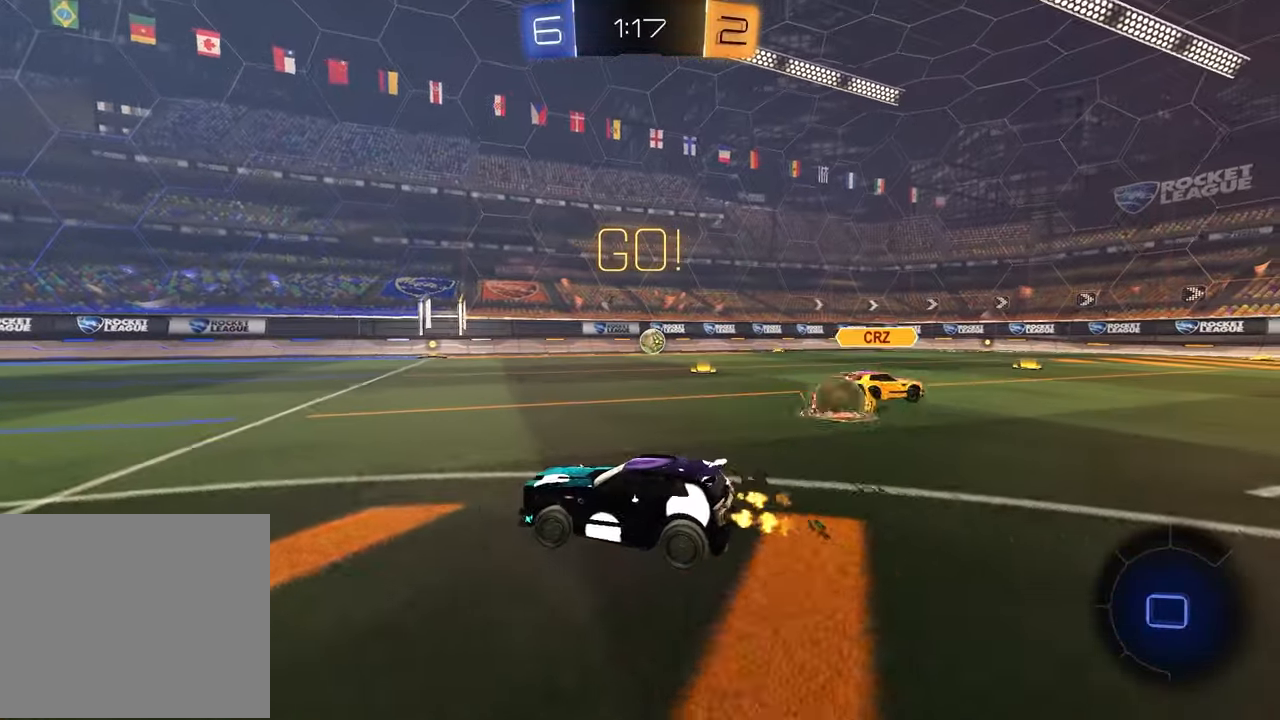
{"buttons": ["R2"], "left_stick": "right", "right_stick": "center", "events": [[50, "left_stick", "down-left"], [217, "left_stick", "down-right"], [283, "left_stick", "right"]]}
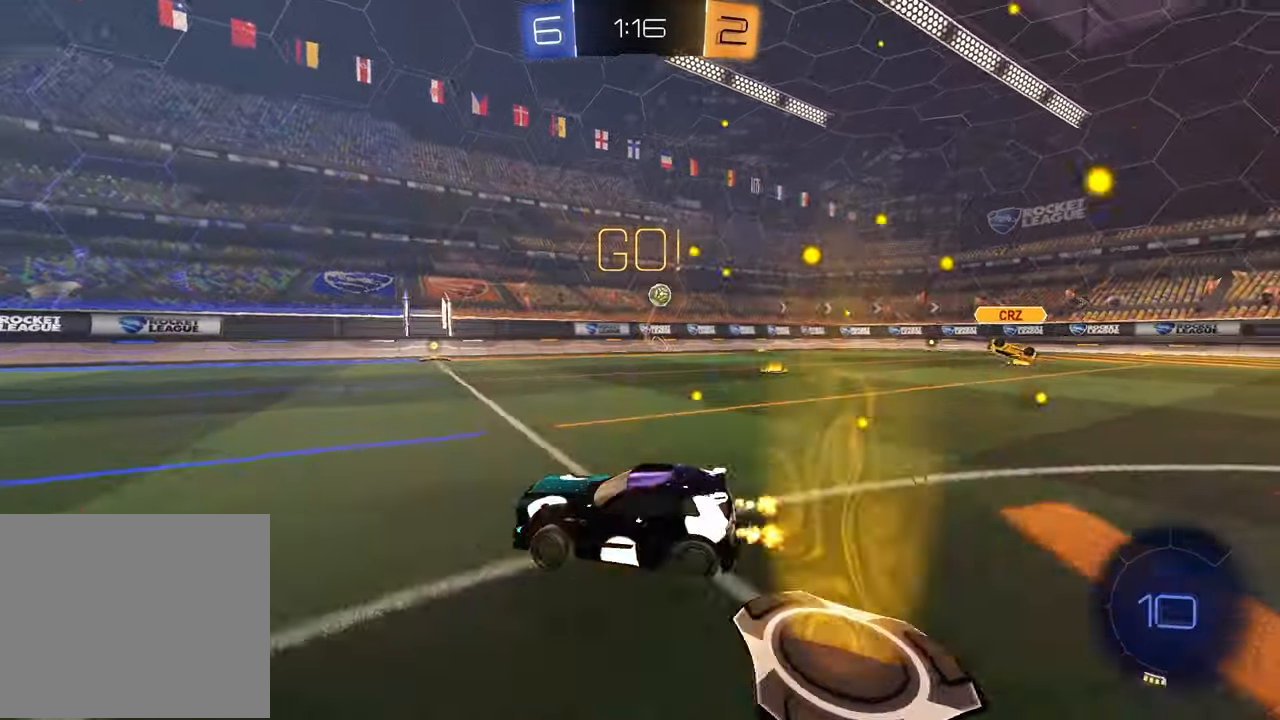
{"buttons": ["SQUARE", "R2"], "left_stick": "down", "right_stick": "center", "events": [[200, "left_stick", "up-right"], [217, "CROSS", "down"], [233, "R1", "down"], [283, "CROSS", "up"], [333, "CROSS", "down"], [383, "left_stick", "down"], [417, "R1", "up"], [450, "CROSS", "up"], [467, "SQUARE", "down"]]}
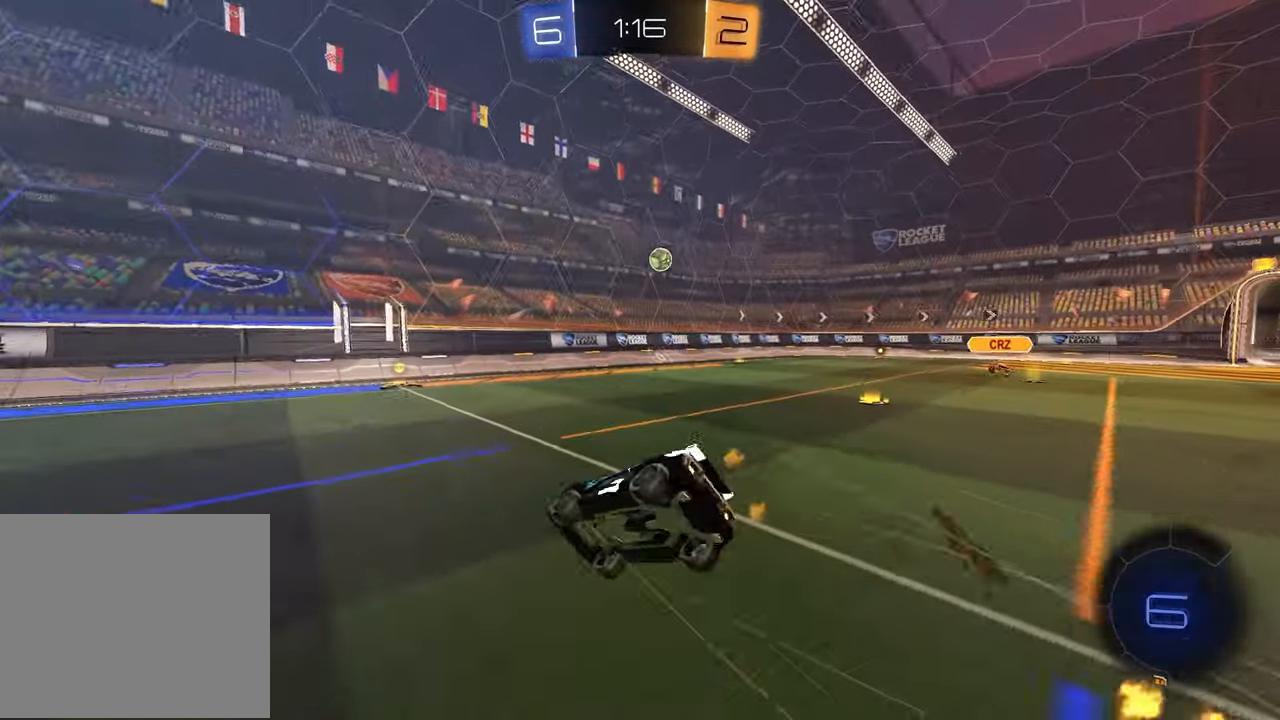
{"buttons": ["SQUARE", "R2"], "left_stick": "down-right", "right_stick": "center", "events": [[100, "left_stick", "down-right"]]}
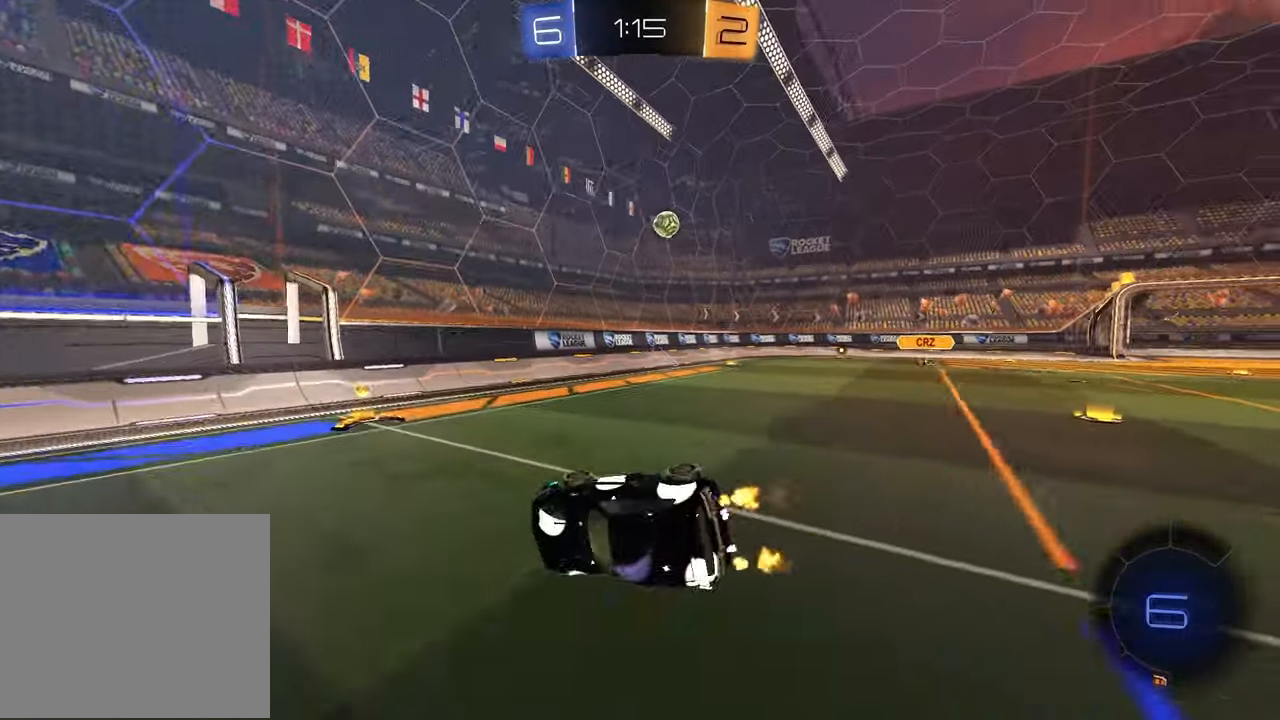
{"buttons": ["R1", "R2"], "left_stick": "right", "right_stick": "center", "events": [[167, "SQUARE", "up"], [217, "left_stick", "right"], [417, "R1", "down"]]}
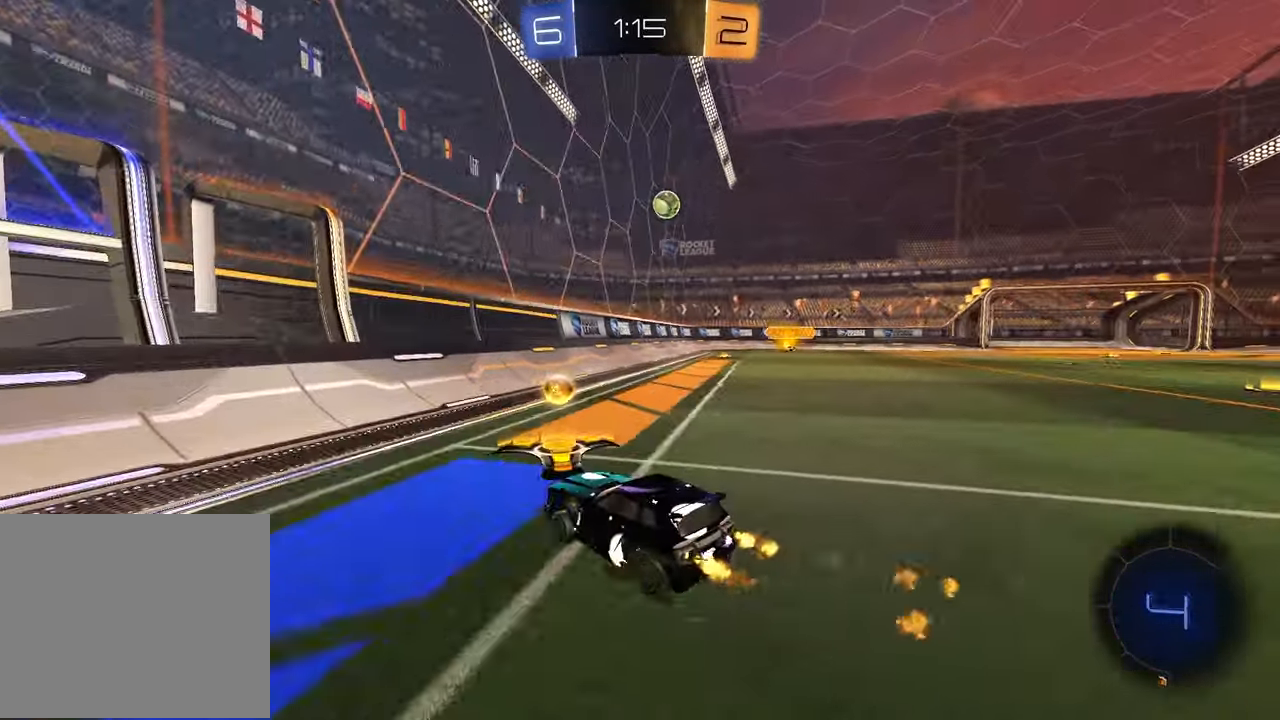
{"buttons": ["R2"], "left_stick": "right", "right_stick": "center", "events": [[133, "R1", "up"], [183, "L1", "down"], [200, "R1", "down"], [300, "R1", "up"], [350, "L1", "up"]]}
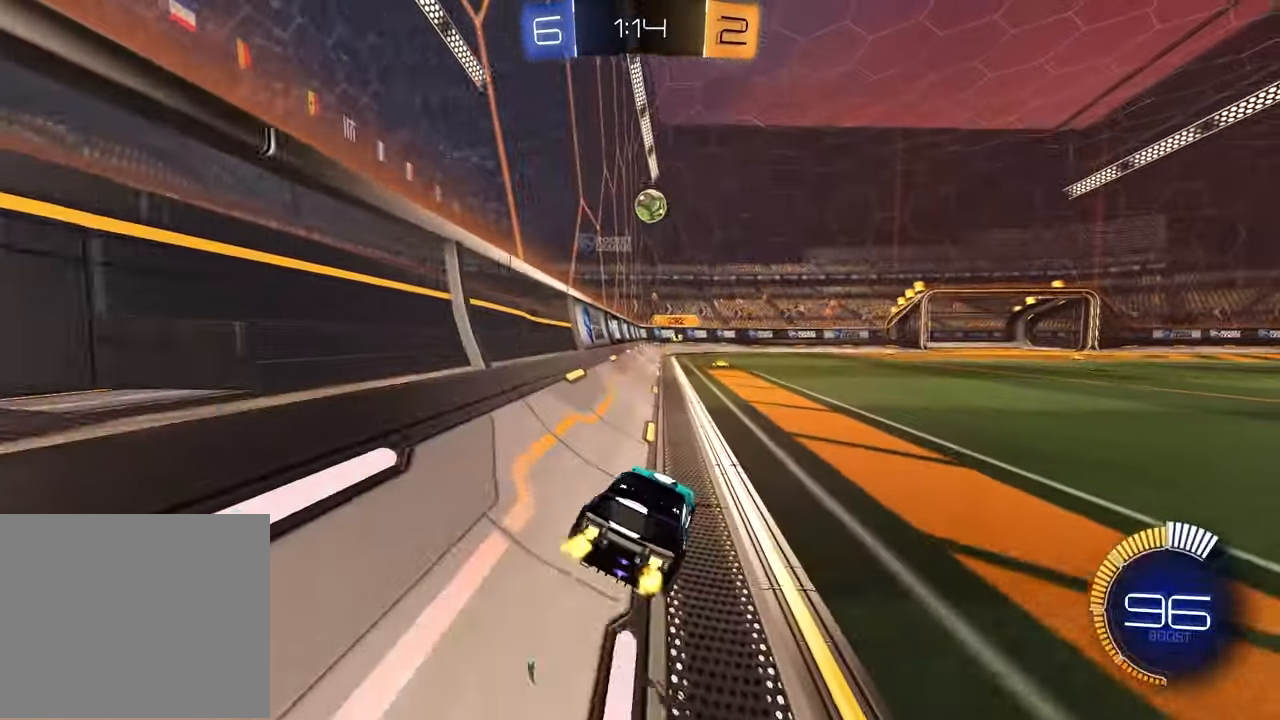
{"buttons": [], "left_stick": "right", "right_stick": "center", "events": [[200, "R2", "up"], [267, "L1", "down"], [400, "L1", "up"]]}
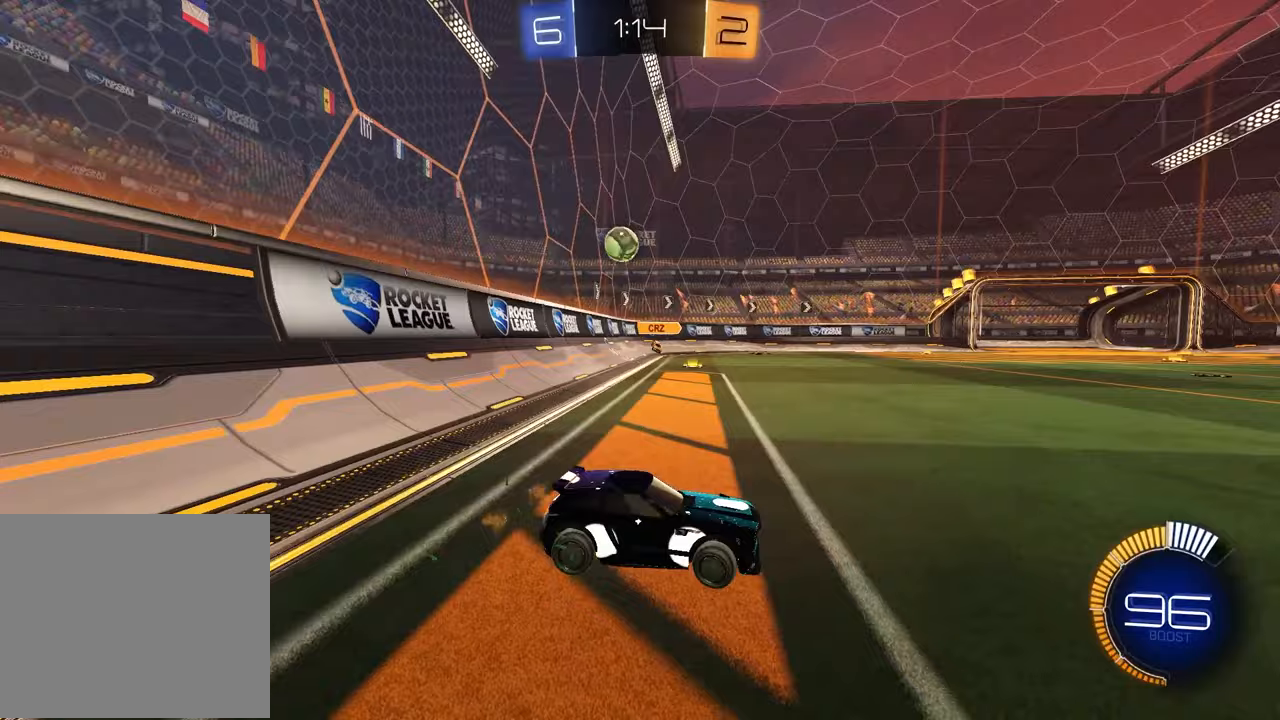
{"buttons": [], "left_stick": "right", "right_stick": "center", "events": []}
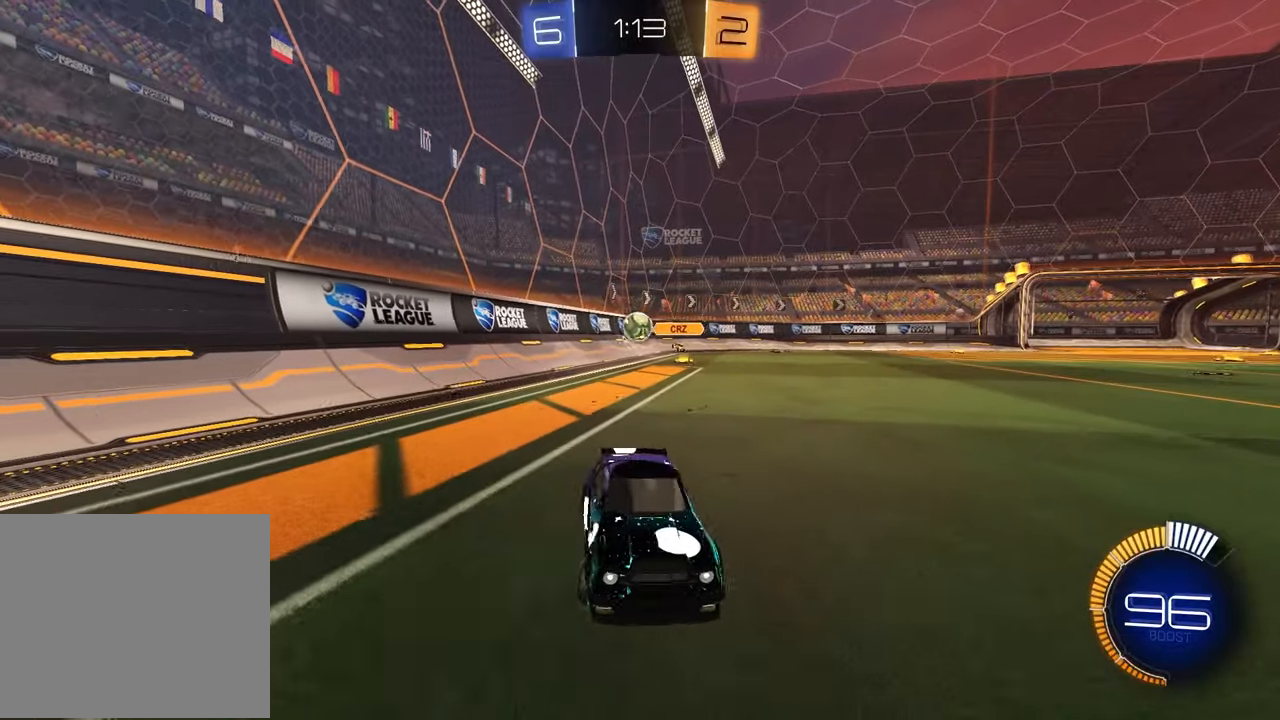
{"buttons": [], "left_stick": "left", "right_stick": "center", "events": [[150, "left_stick", "center"], [250, "left_stick", "left"]]}
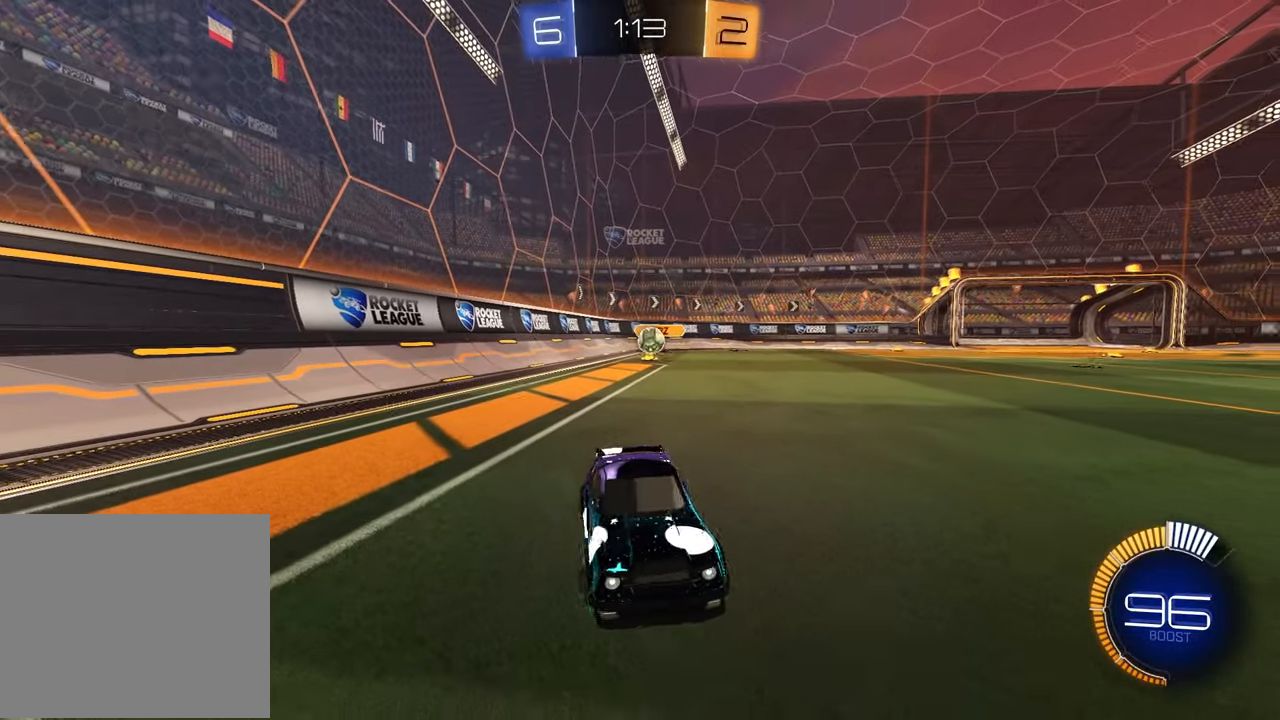
{"buttons": ["R2"], "left_stick": "center", "right_stick": "center", "events": [[83, "R2", "down"], [250, "left_stick", "center"]]}
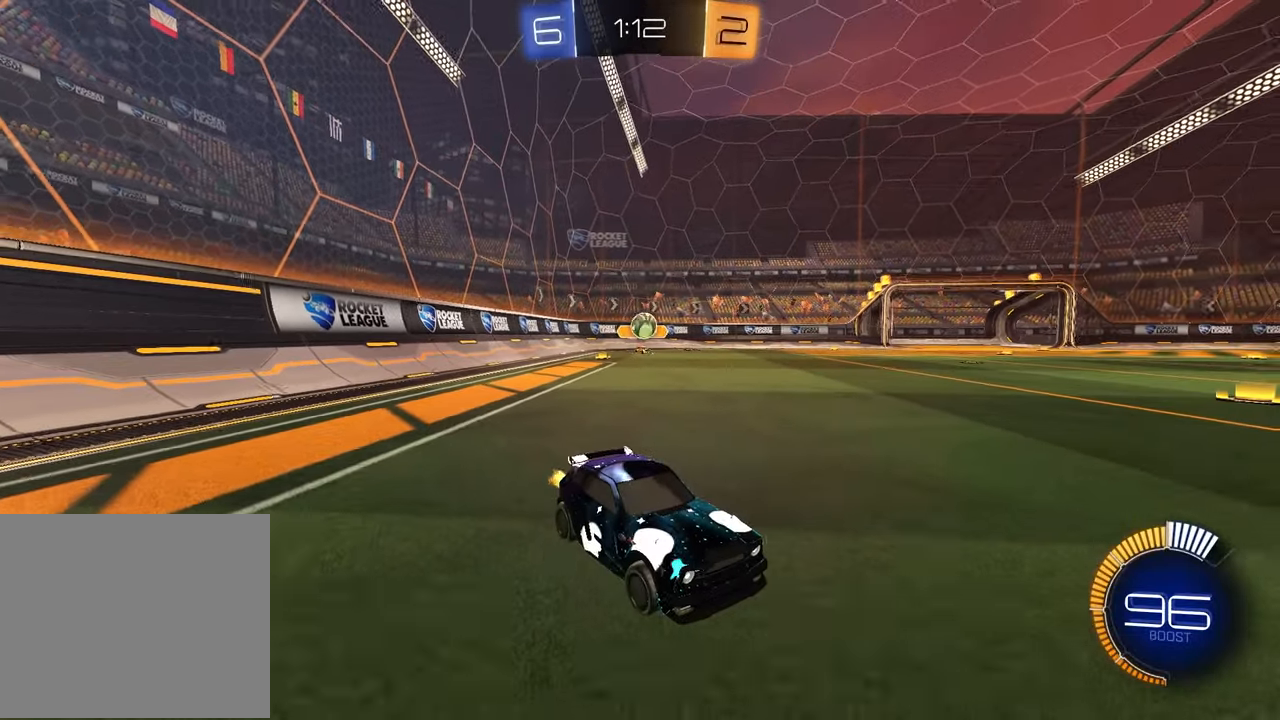
{"buttons": [], "left_stick": "down", "right_stick": "center", "events": [[33, "left_stick", "up"], [50, "CROSS", "down"], [83, "R2", "up"], [100, "CROSS", "up"], [233, "left_stick", "center"], [300, "R1", "down"], [417, "left_stick", "down"], [433, "R1", "up"]]}
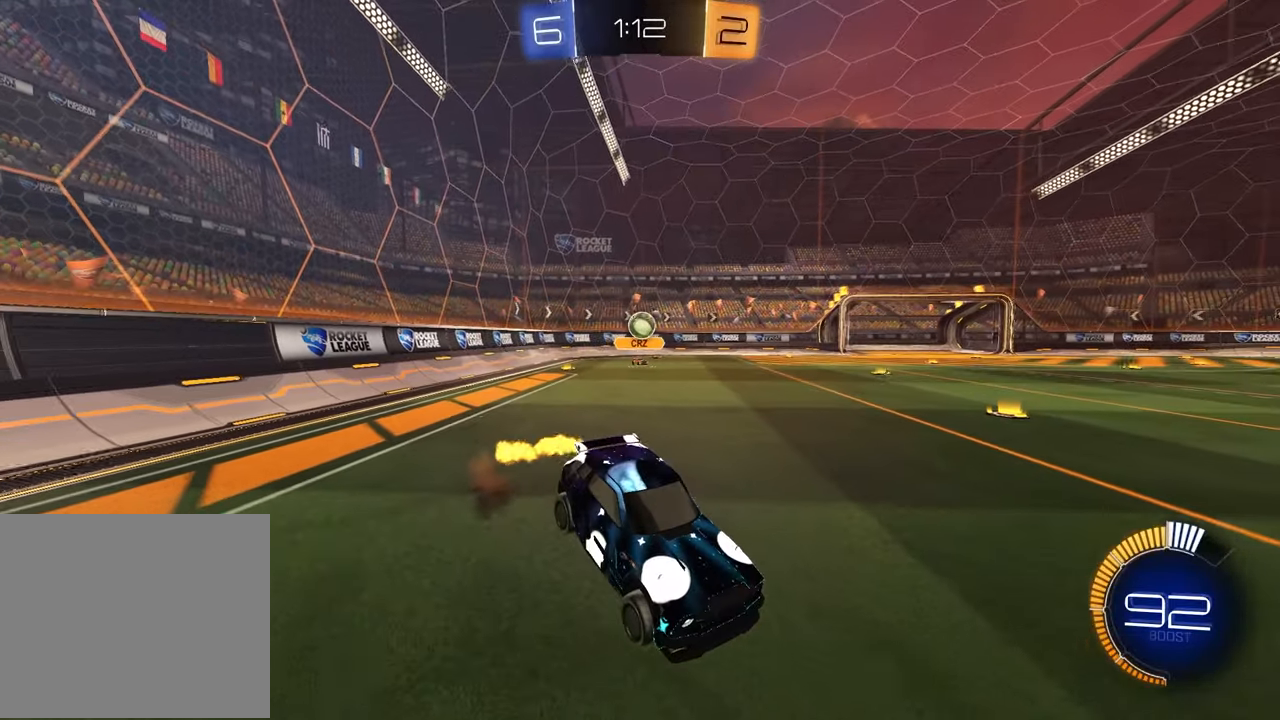
{"buttons": [], "left_stick": "left", "right_stick": "center", "events": [[133, "left_stick", "center"], [417, "left_stick", "left"]]}